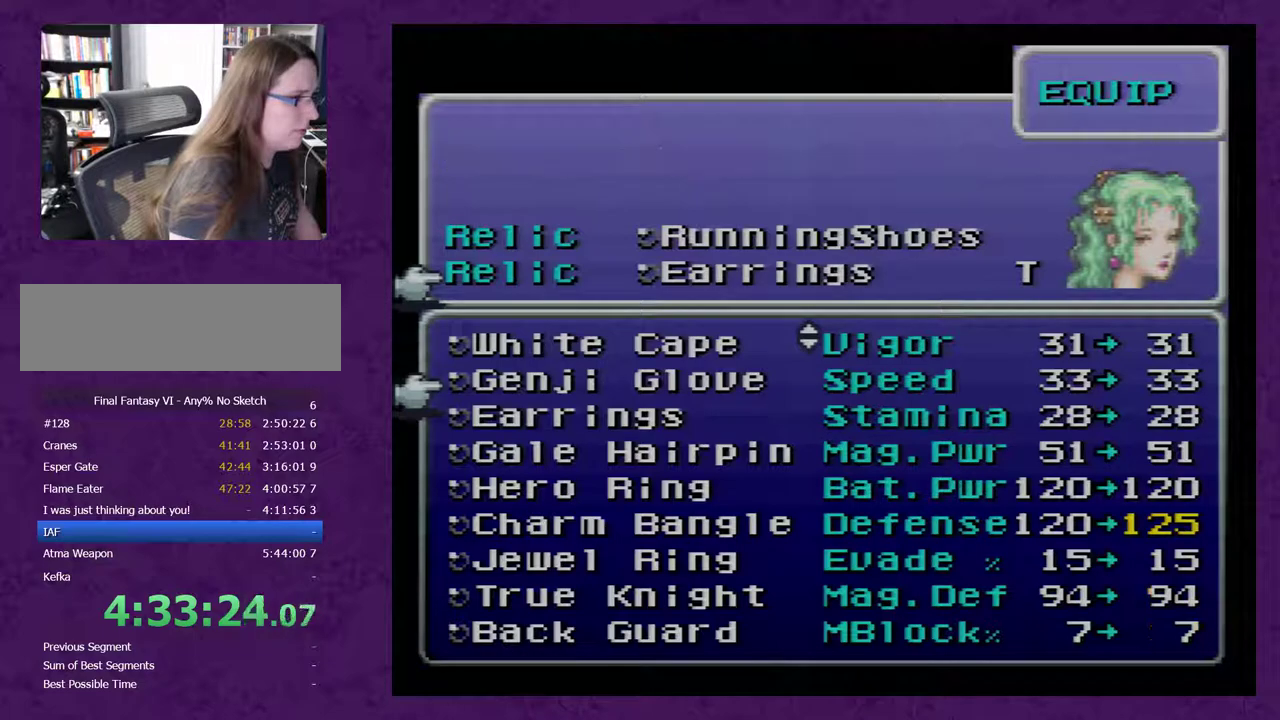
Gameplay with a controller (Nintendo layout); each line is a JSON object with the inputs held at the frame after it. "events" lists button and stick changes between this image and that frame as [ms after this image, input, new state], when the widget could be followed in between. Not read: L3 R3.
{"buttons": [], "events": [[333, "DPAD_DOWN", "up"]]}
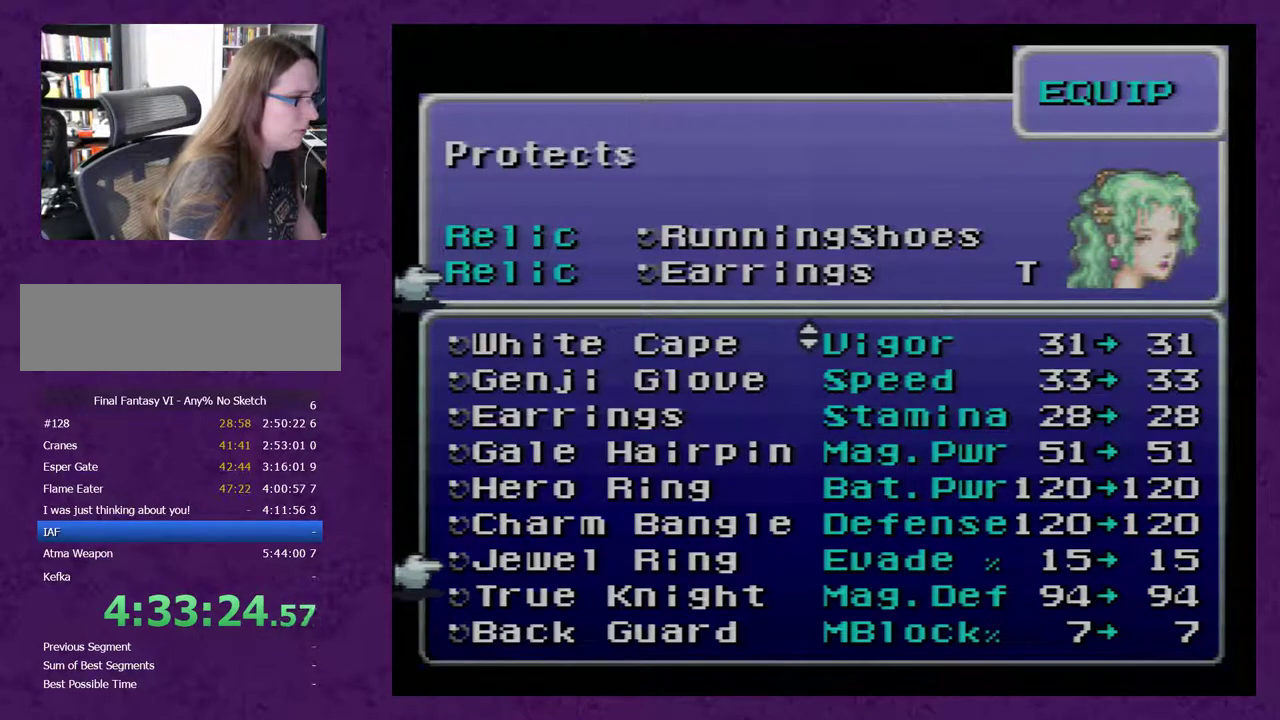
{"buttons": [], "events": [[117, "DPAD_DOWN", "down"], [200, "DPAD_DOWN", "up"], [267, "DPAD_DOWN", "down"], [367, "DPAD_DOWN", "up"]]}
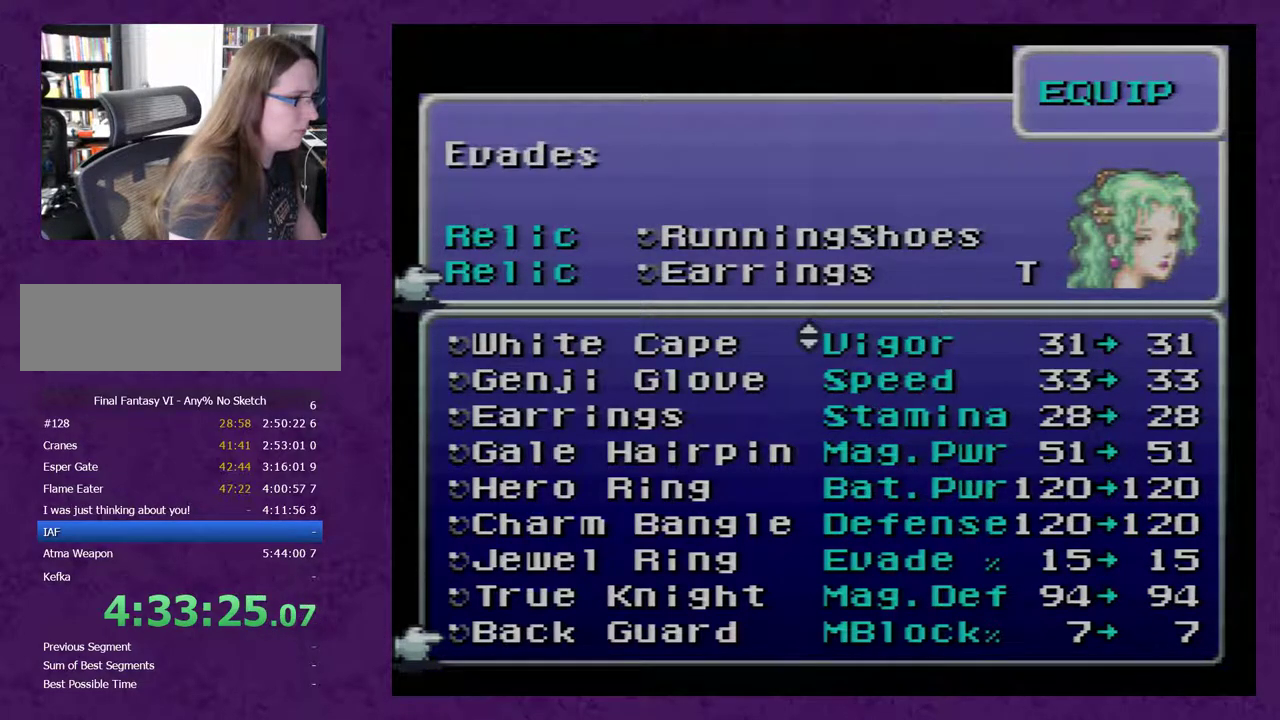
{"buttons": [], "events": []}
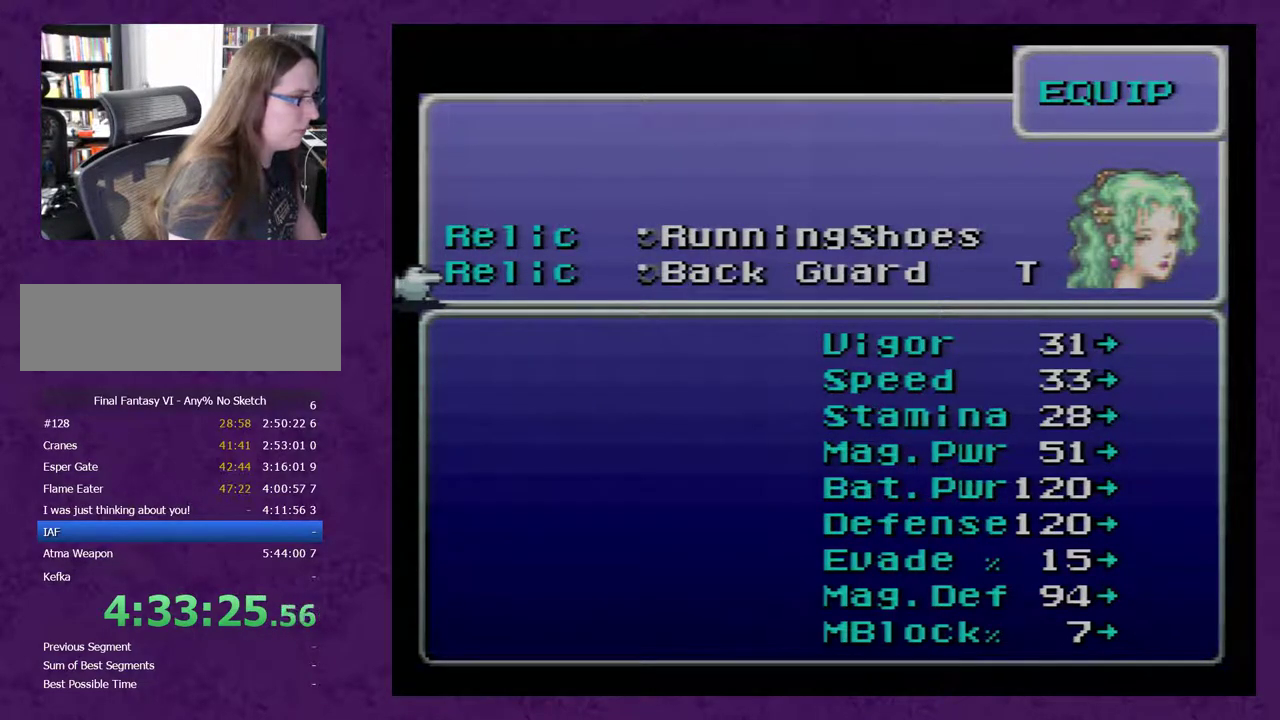
{"buttons": [], "events": [[367, "R1", "down"], [467, "R1", "up"]]}
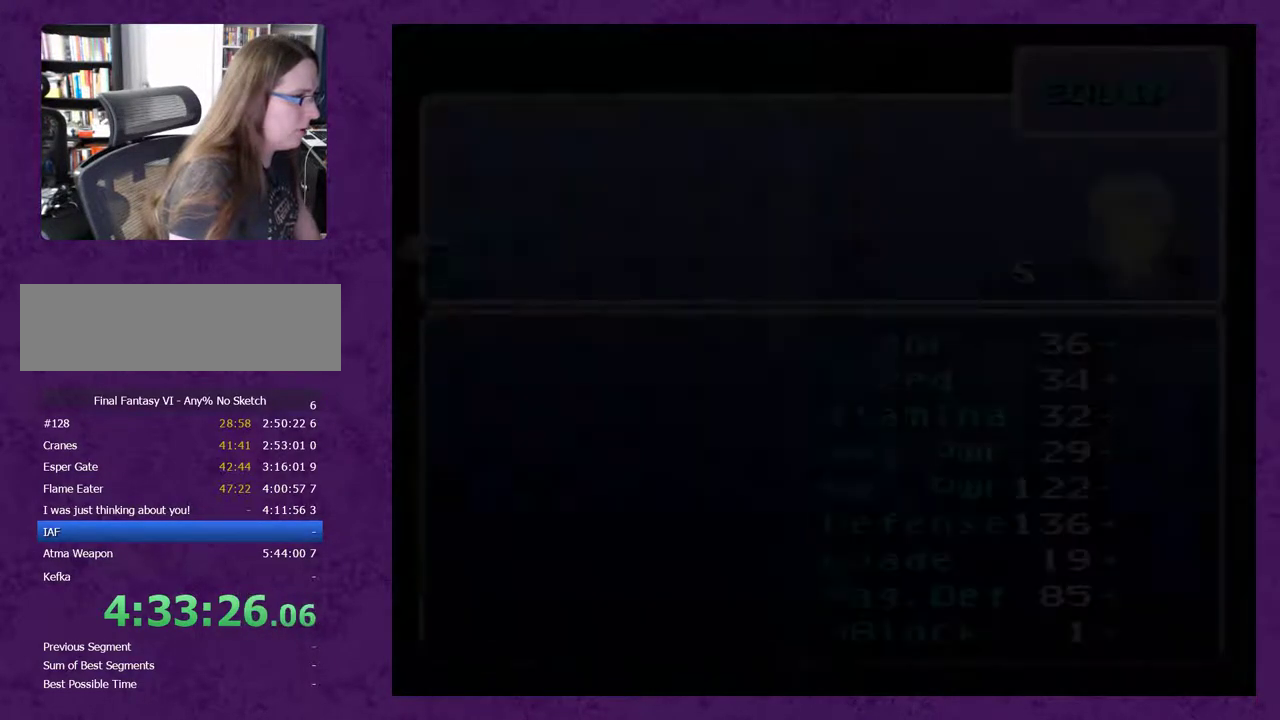
{"buttons": ["A"], "events": [[500, "A", "down"]]}
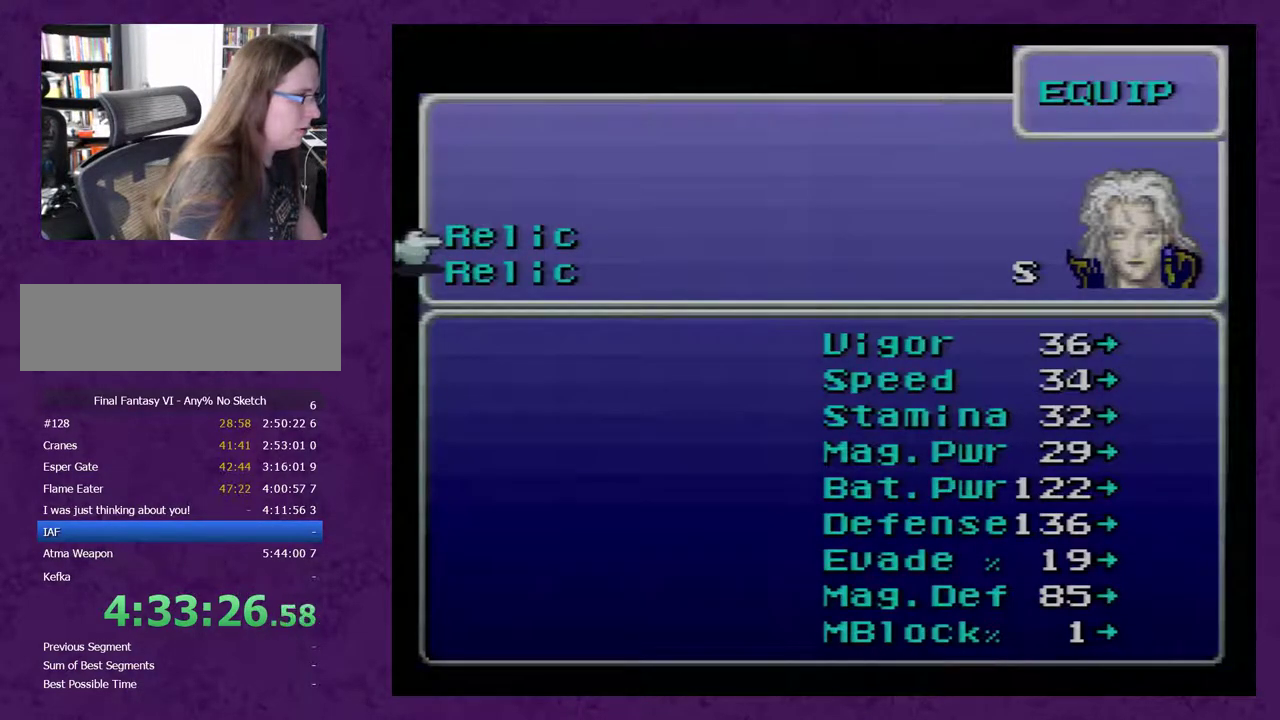
{"buttons": [], "events": [[67, "A", "up"]]}
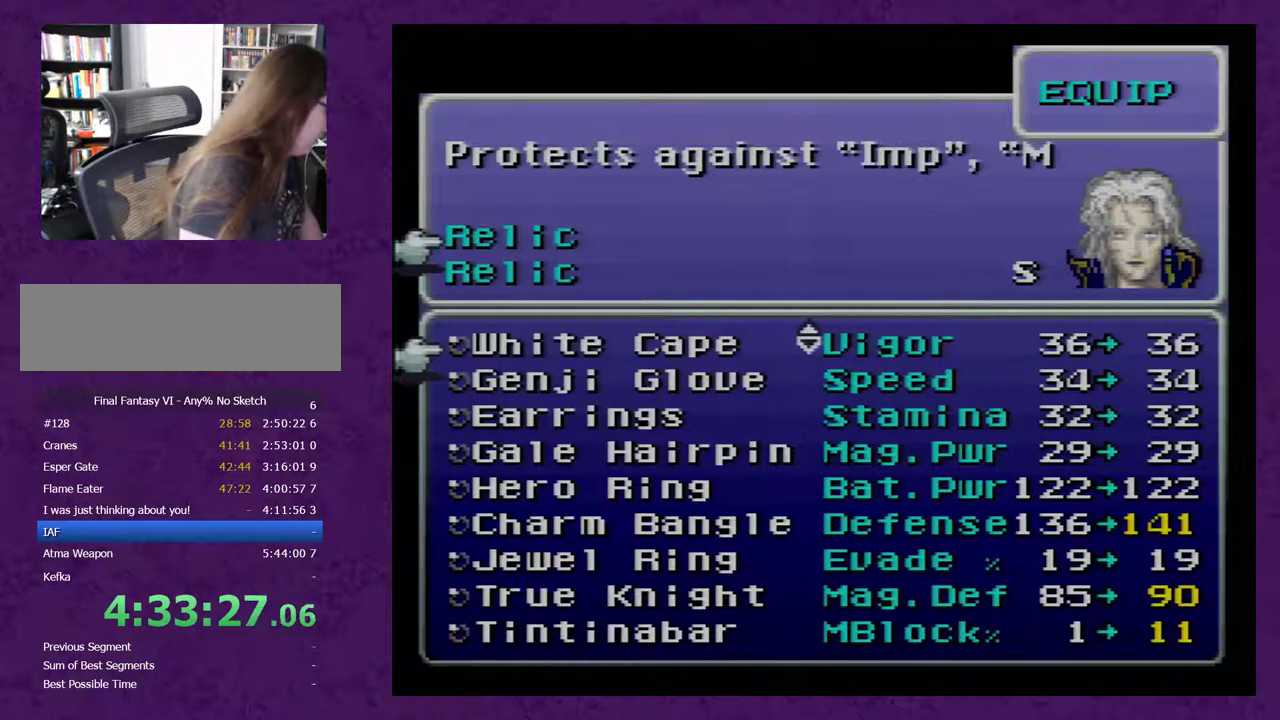
{"buttons": [], "events": []}
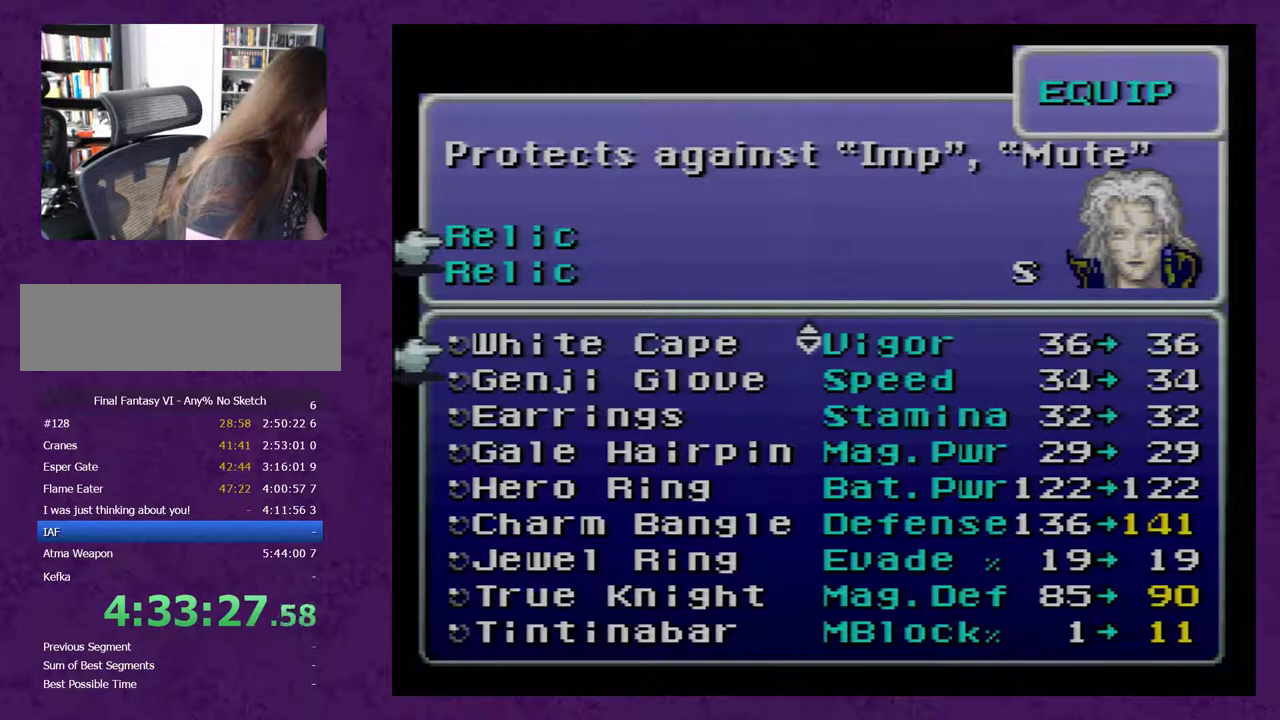
{"buttons": [], "events": []}
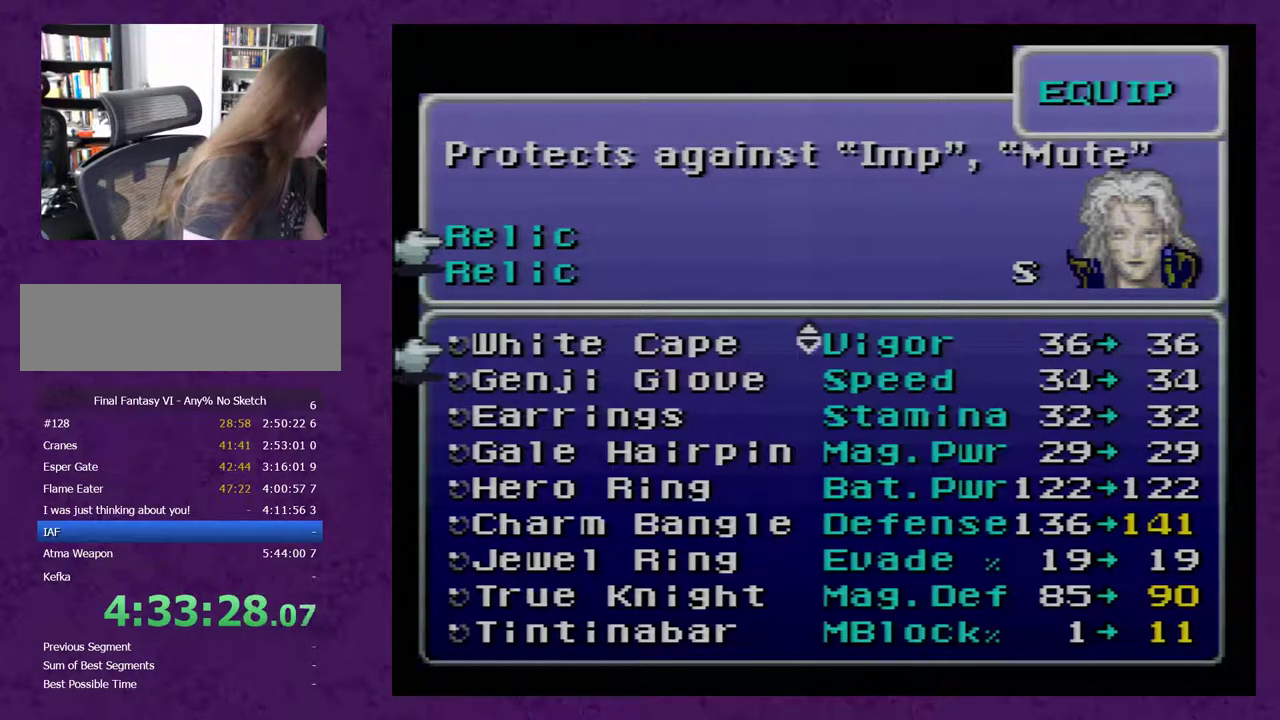
{"buttons": [], "events": []}
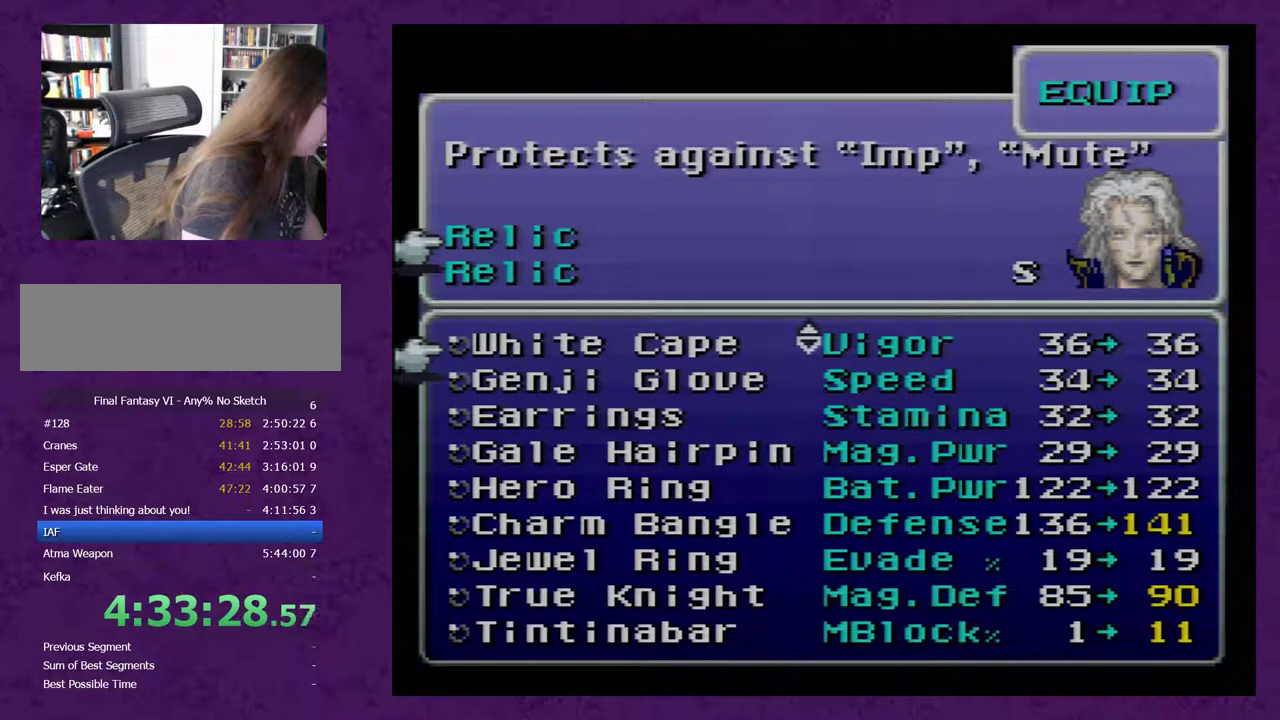
{"buttons": [], "events": []}
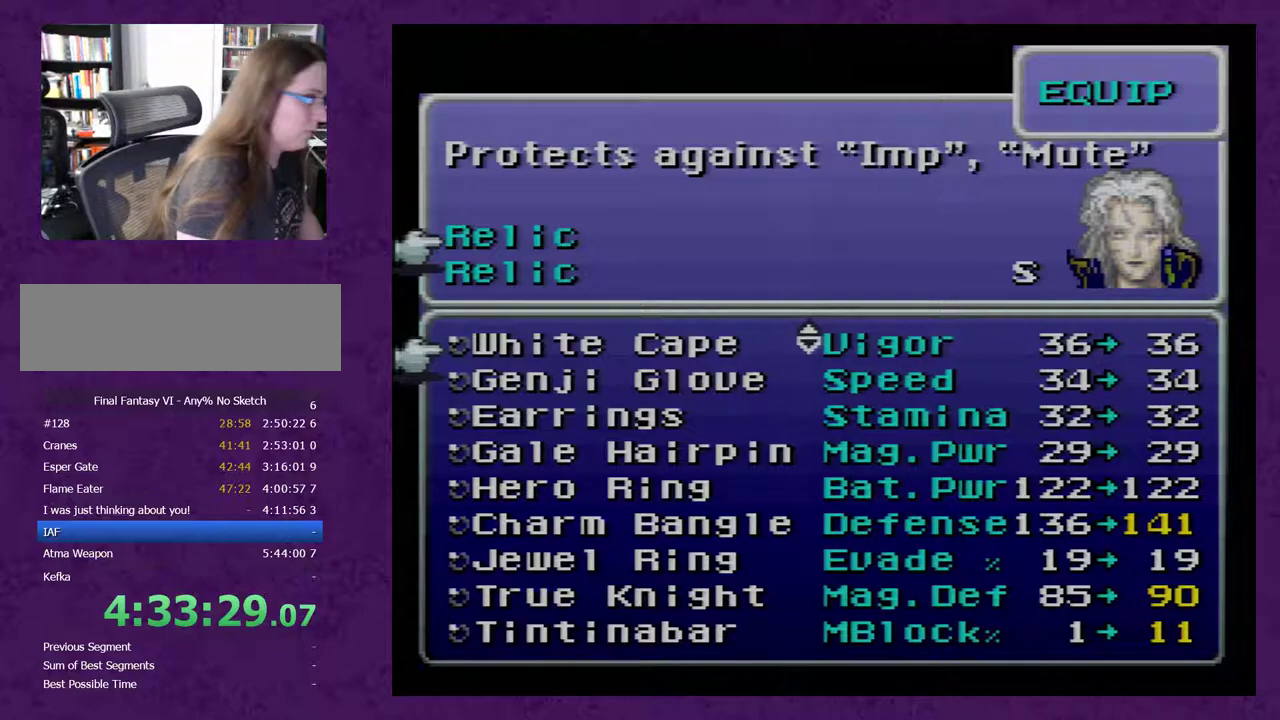
{"buttons": [], "events": []}
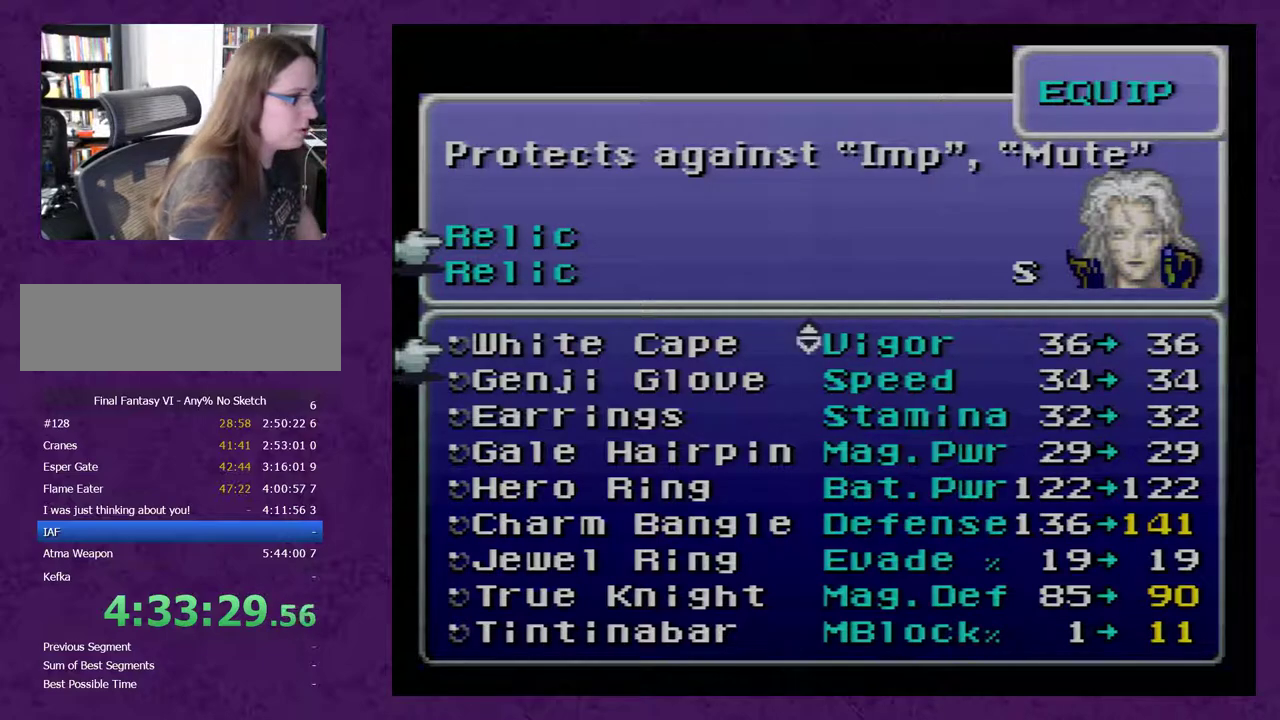
{"buttons": ["DPAD_DOWN"], "events": [[283, "DPAD_DOWN", "down"]]}
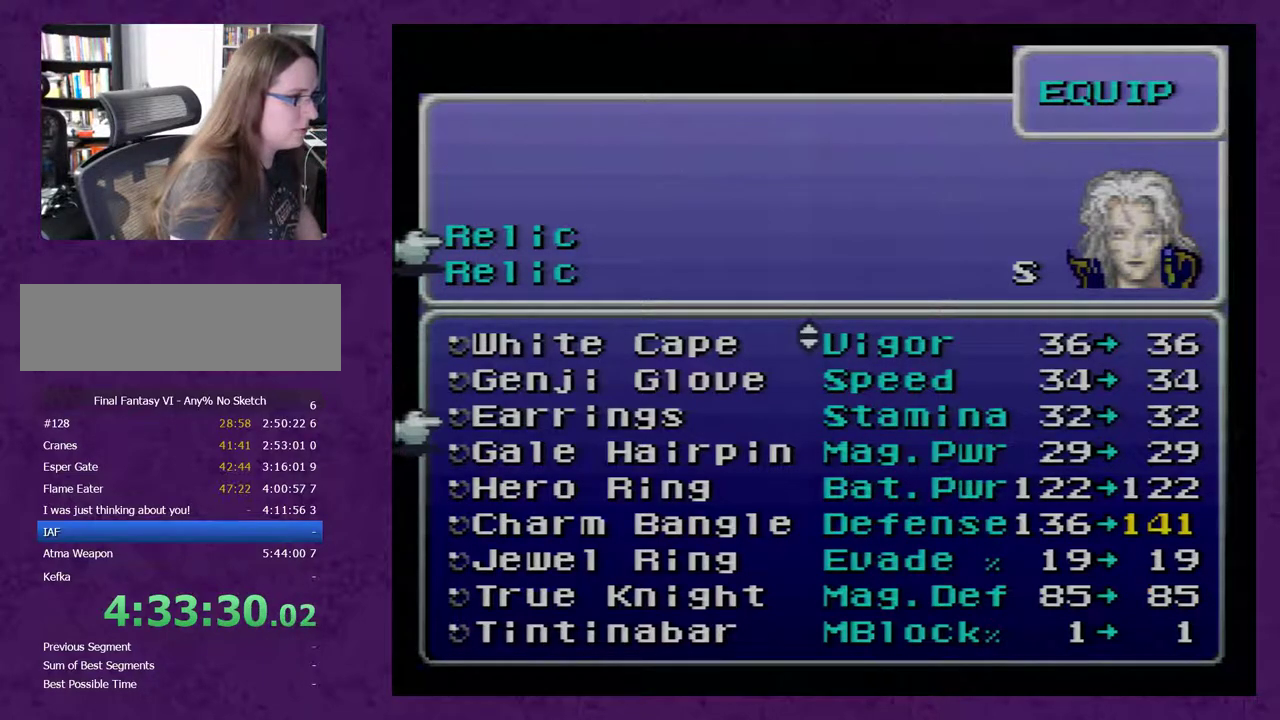
{"buttons": [], "events": [[67, "DPAD_DOWN", "up"], [267, "DPAD_DOWN", "down"], [450, "DPAD_DOWN", "up"]]}
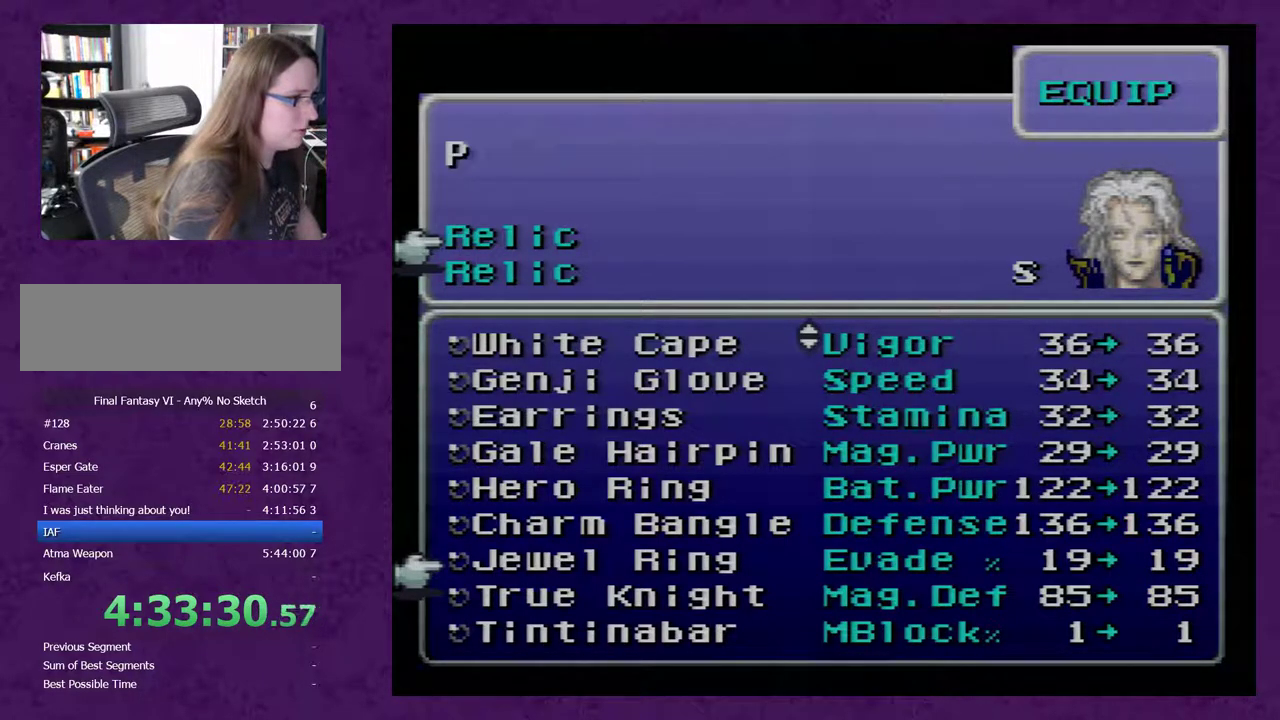
{"buttons": [], "events": [[233, "DPAD_UP", "down"], [317, "DPAD_UP", "up"], [417, "A", "down"], [467, "A", "up"]]}
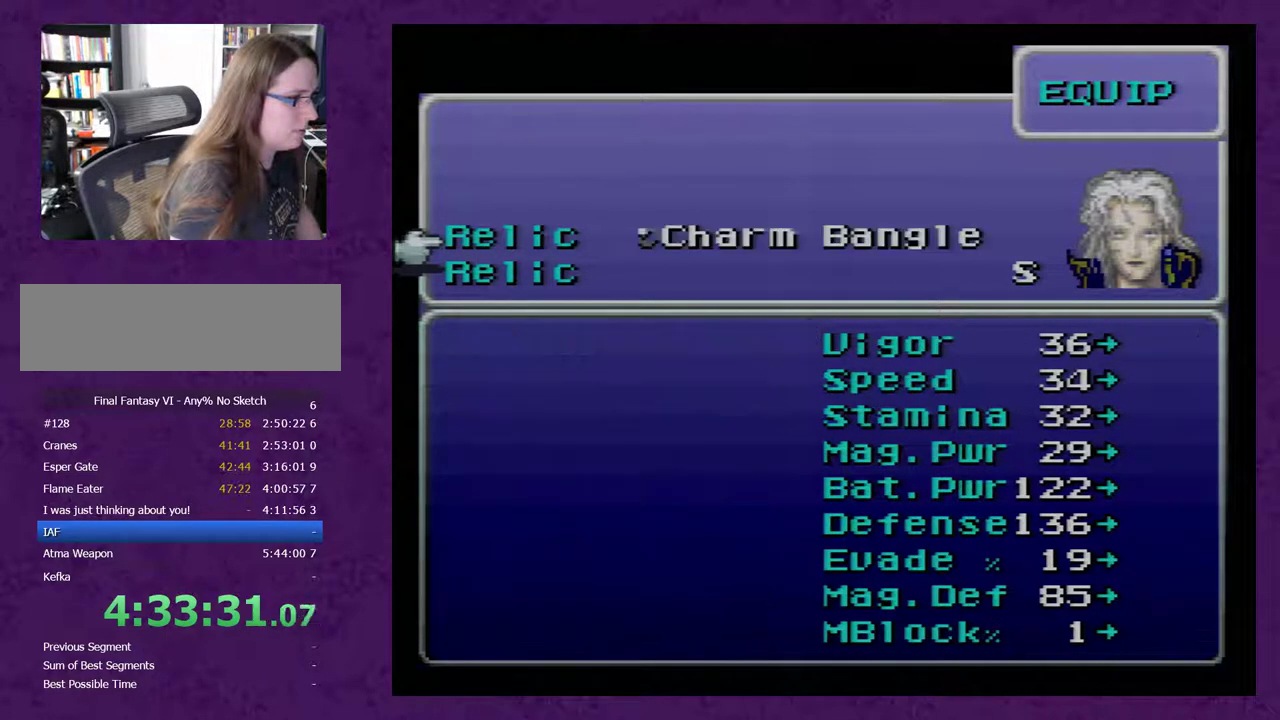
{"buttons": [], "events": [[183, "DPAD_DOWN", "down"], [283, "DPAD_DOWN", "up"]]}
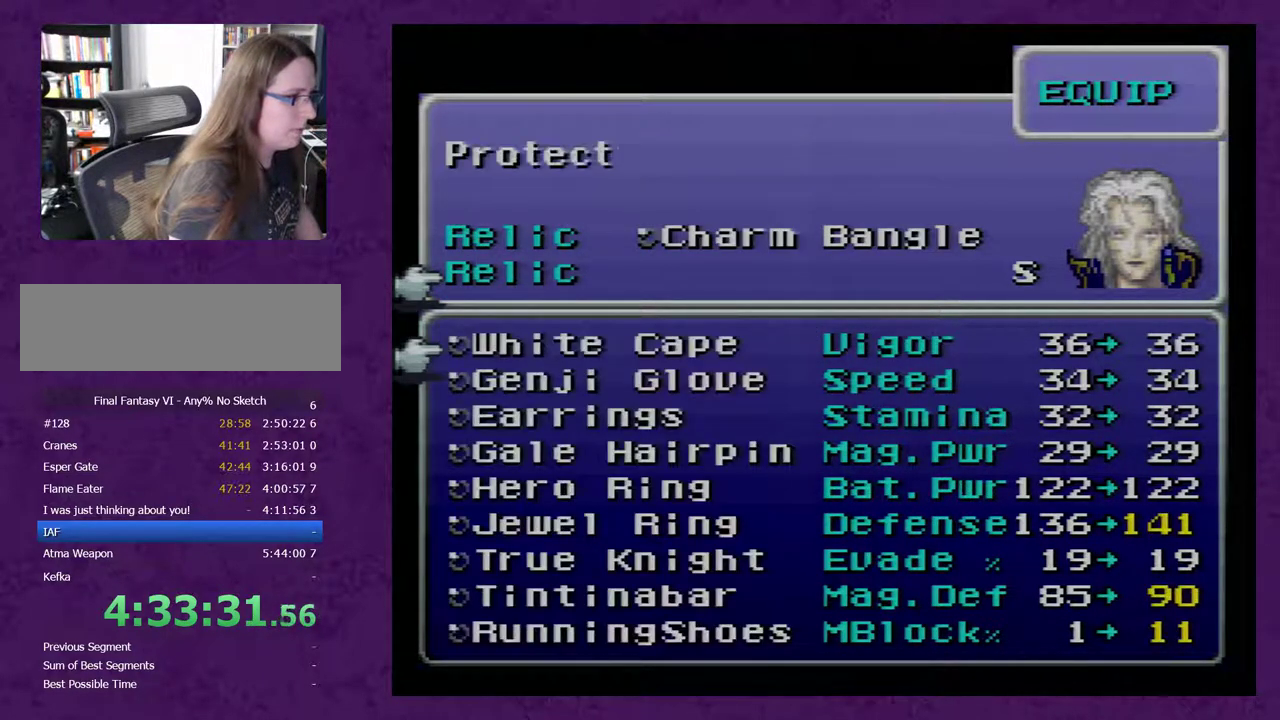
{"buttons": ["DPAD_DOWN"], "events": [[83, "DPAD_DOWN", "down"]]}
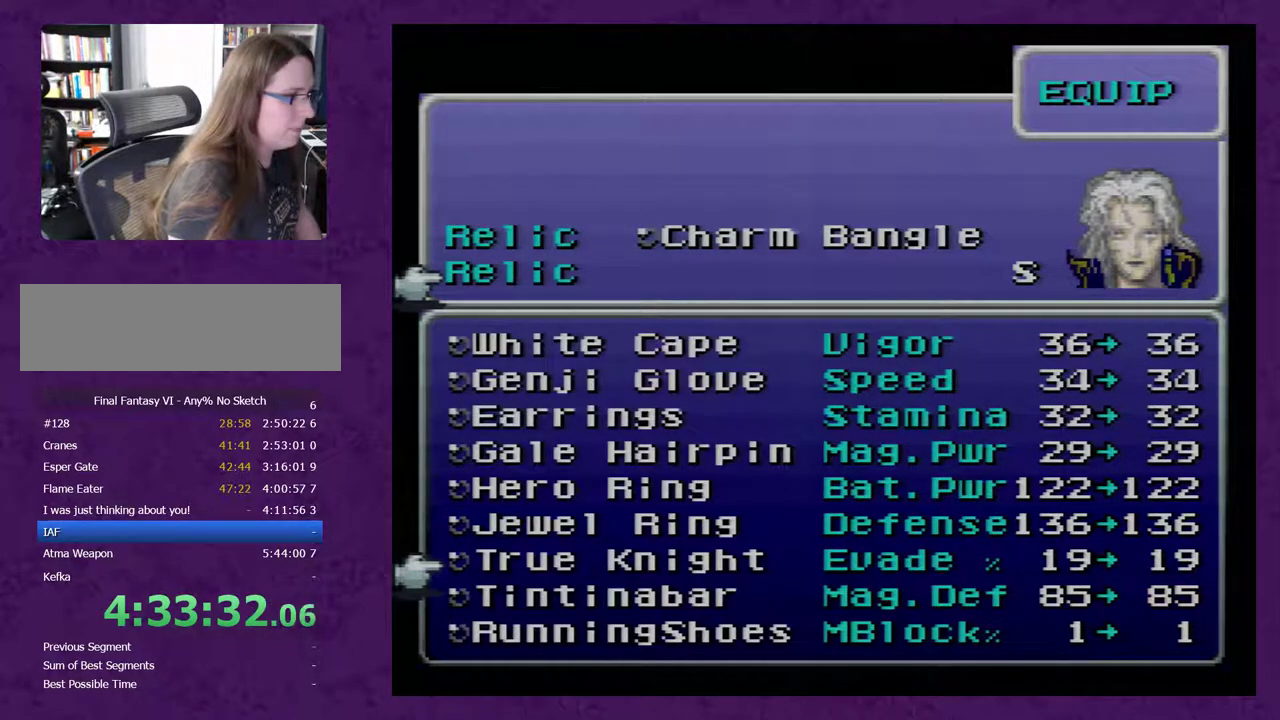
{"buttons": [], "events": [[233, "DPAD_DOWN", "up"]]}
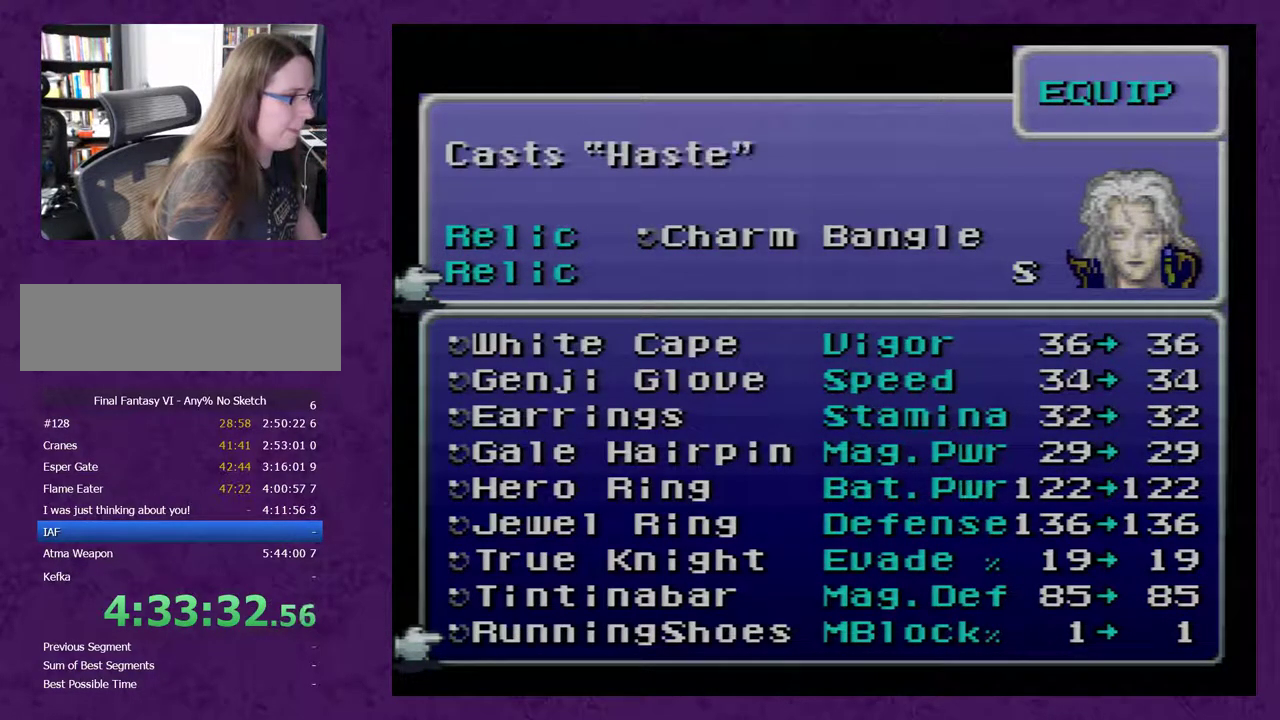
{"buttons": [], "events": [[150, "DPAD_UP", "down"], [450, "DPAD_UP", "up"]]}
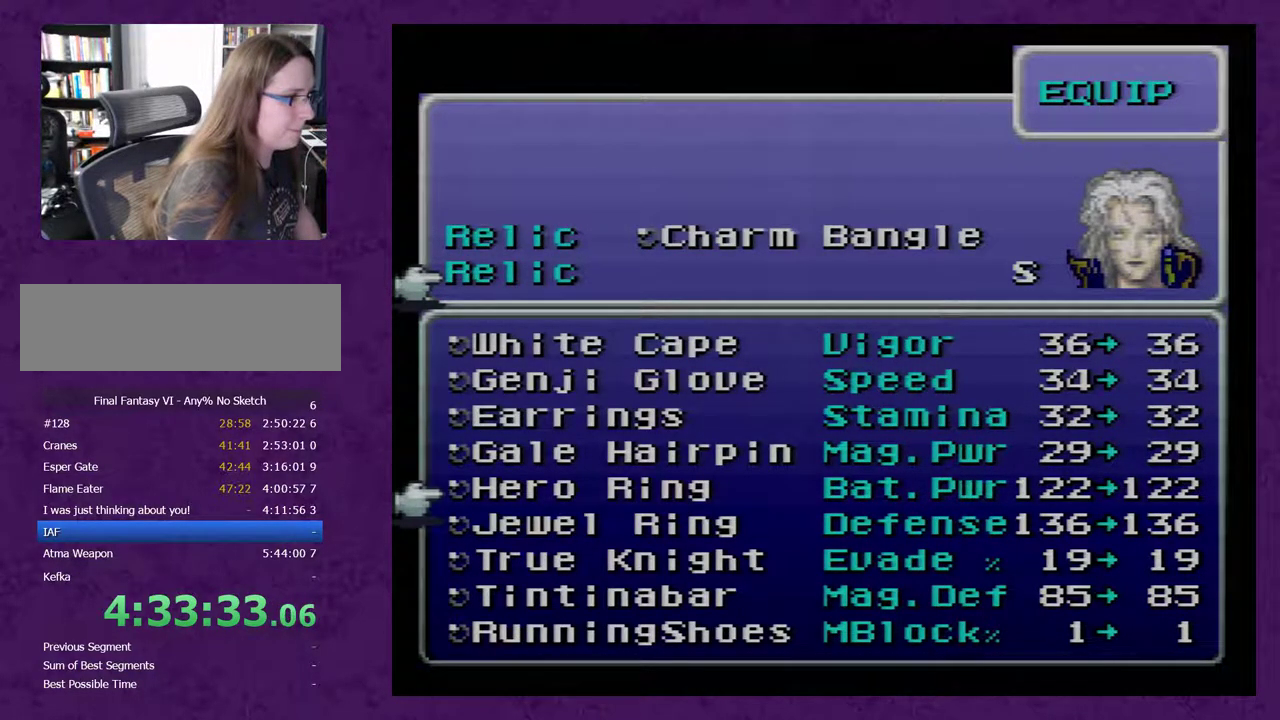
{"buttons": [], "events": []}
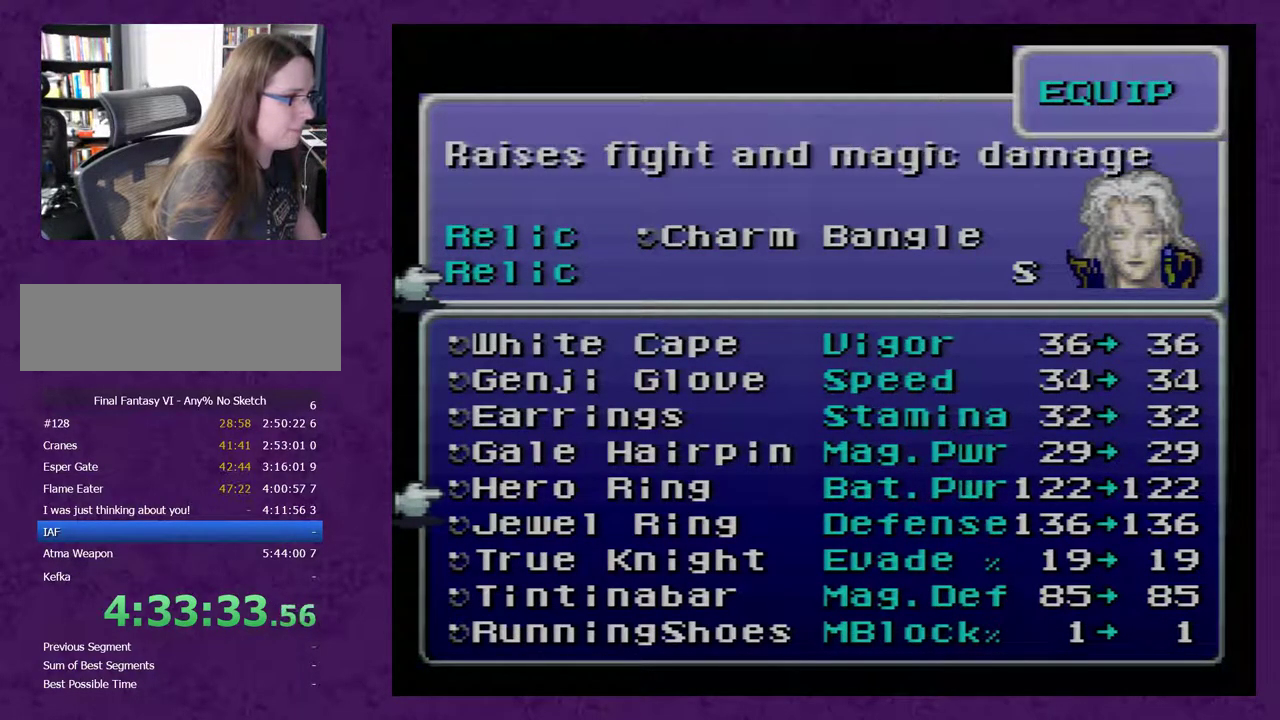
{"buttons": ["DPAD_UP"], "events": [[300, "DPAD_UP", "down"]]}
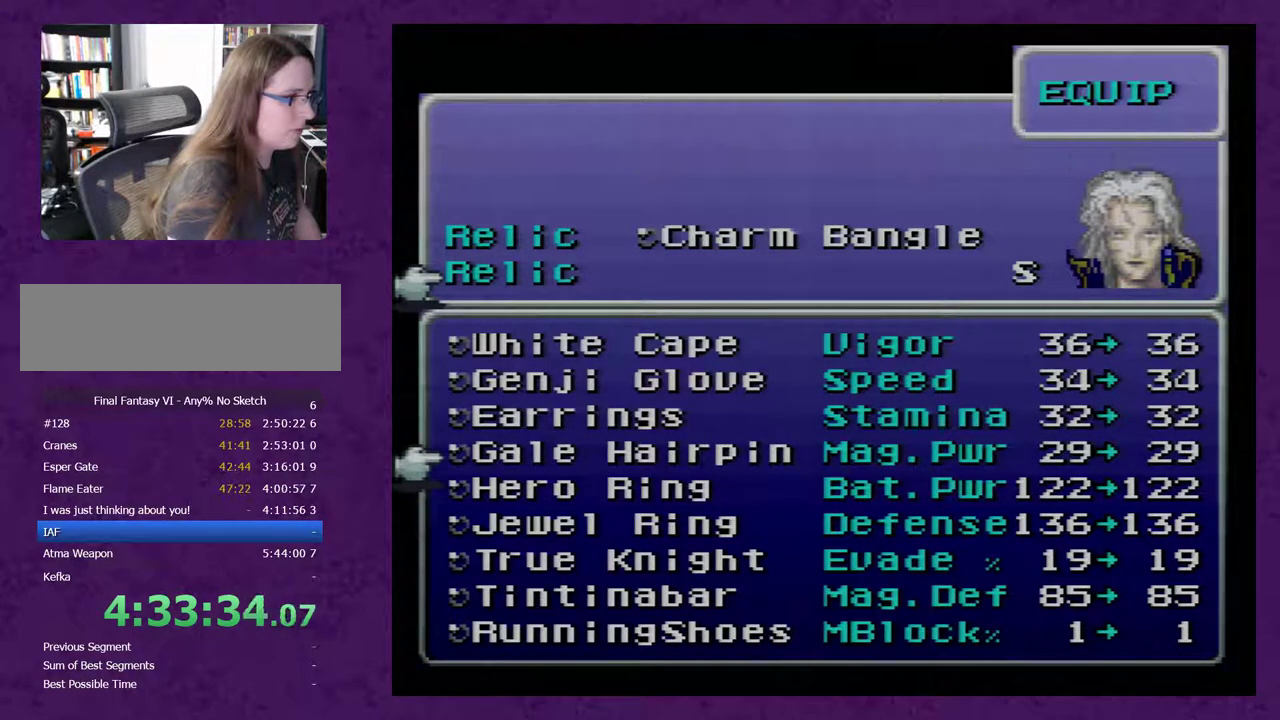
{"buttons": ["DPAD_UP"], "events": [[167, "DPAD_UP", "up"], [367, "DPAD_UP", "down"]]}
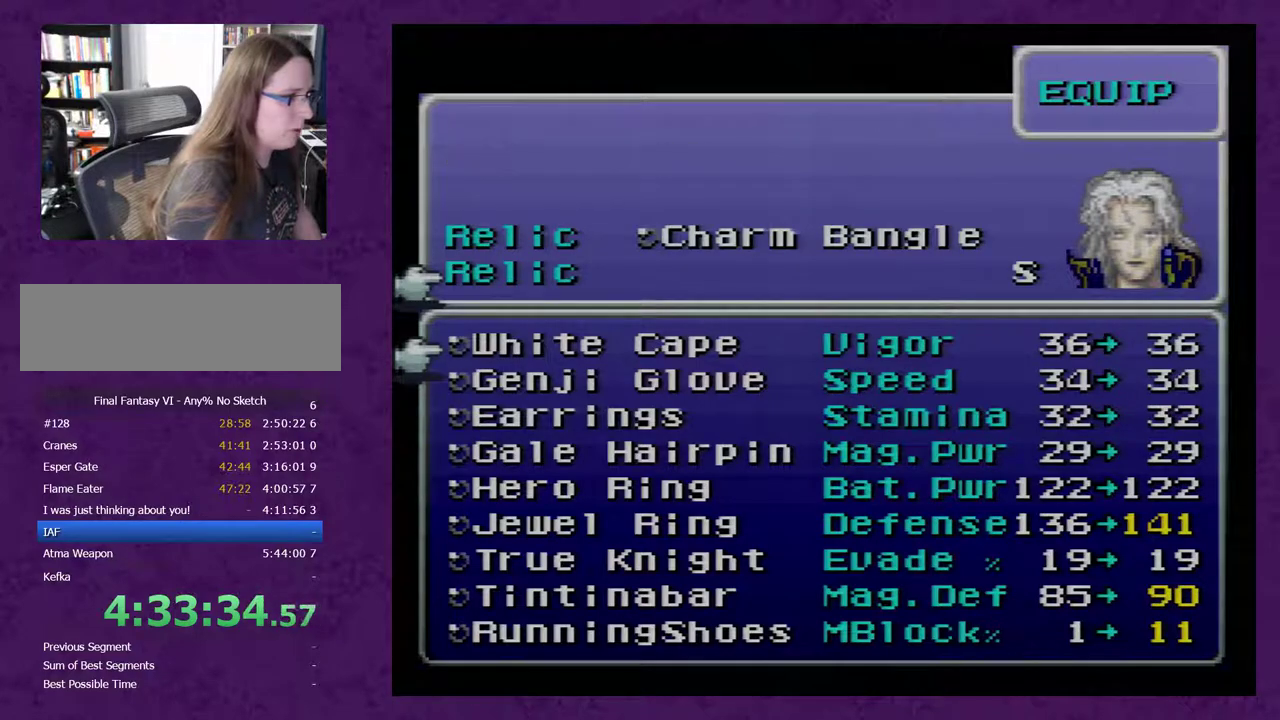
{"buttons": ["DPAD_DOWN"], "events": [[17, "DPAD_UP", "up"], [383, "DPAD_DOWN", "down"]]}
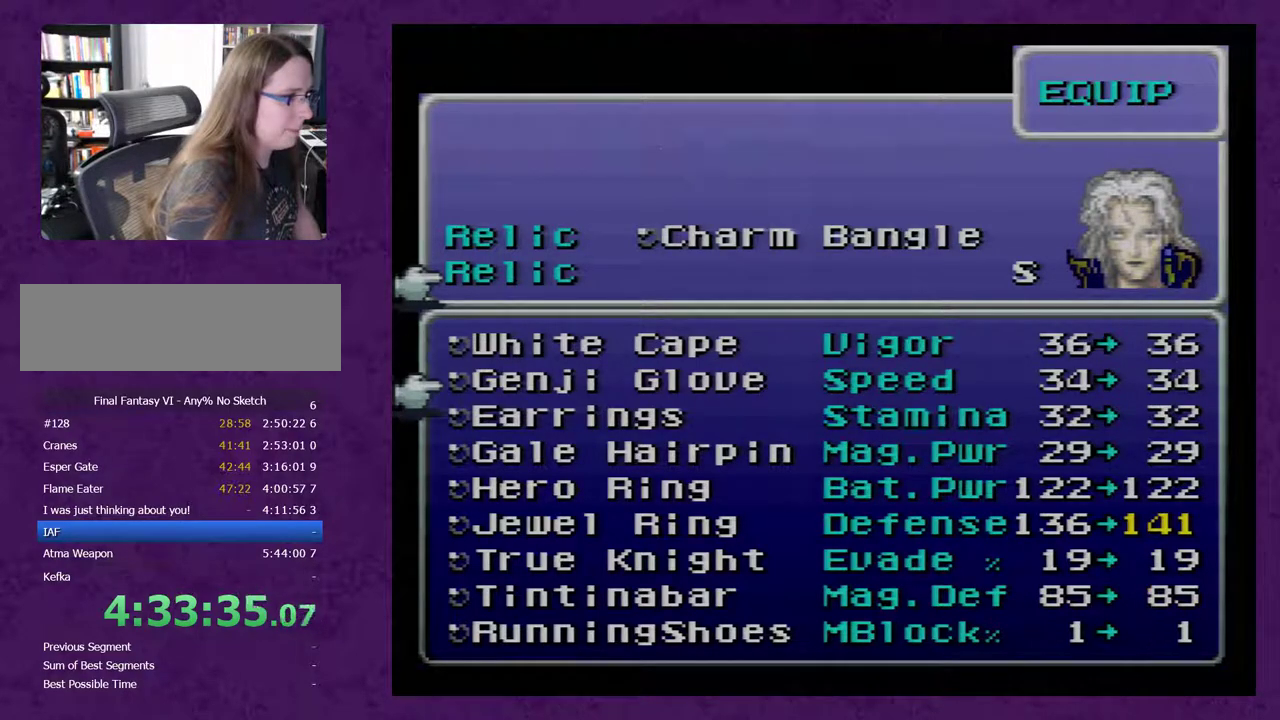
{"buttons": ["DPAD_DOWN"], "events": [[133, "DPAD_DOWN", "up"], [417, "DPAD_DOWN", "down"]]}
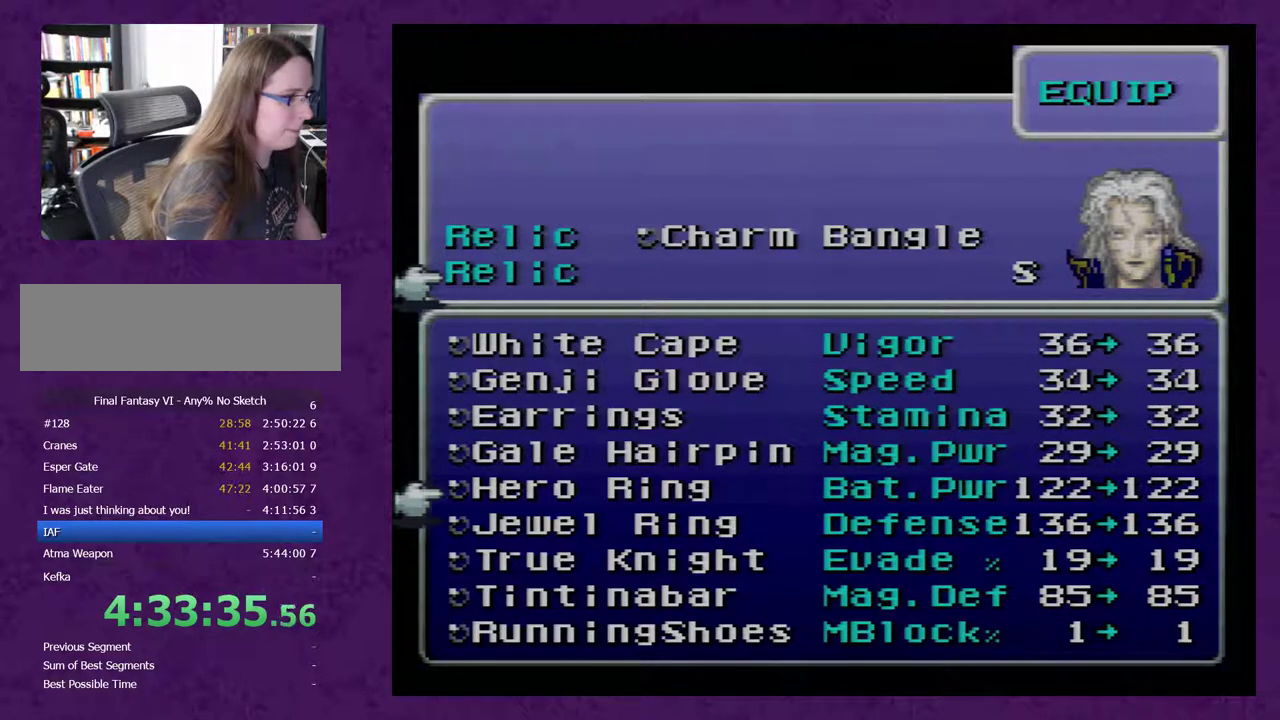
{"buttons": [], "events": [[50, "DPAD_DOWN", "up"], [133, "DPAD_DOWN", "down"], [267, "DPAD_DOWN", "up"]]}